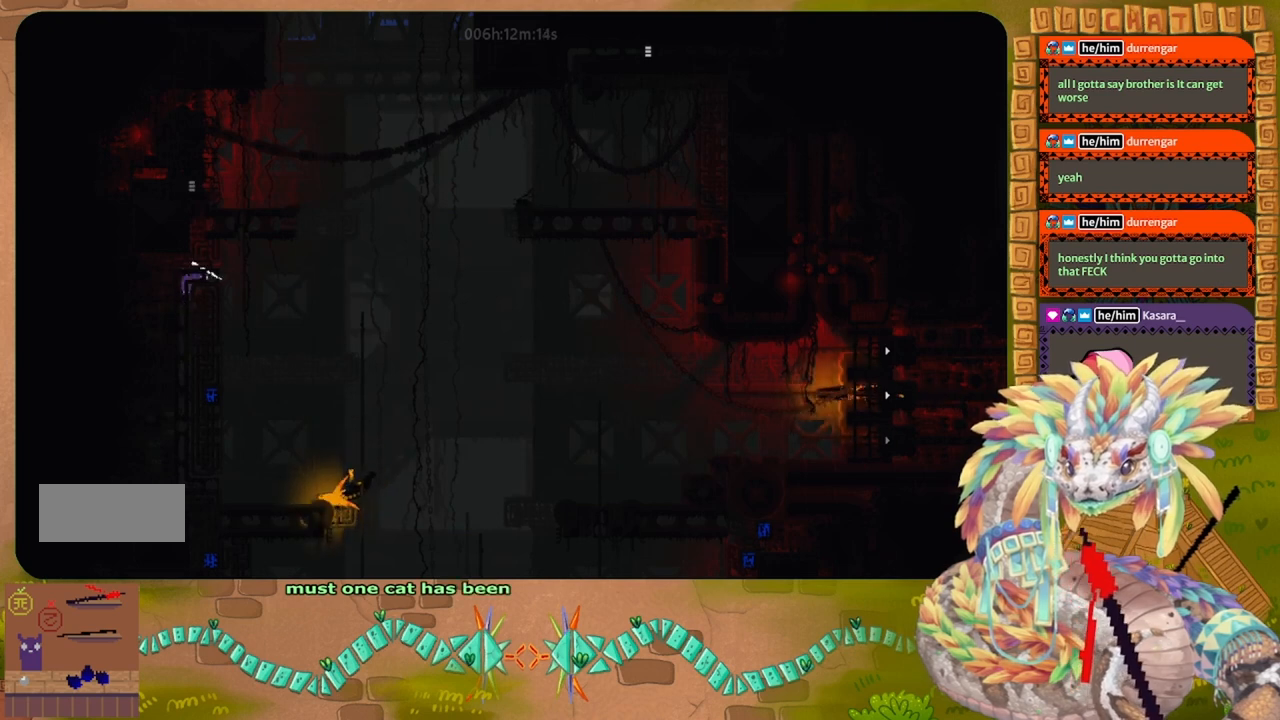
Gameplay with keyboard and mouse; each line is a JSON object with the keys held at the frame after it. "events" lists presses ("down") and releases ("up") of "down", "g", "j", "left", "r", "right", "t" and "up" between this image and that frame as [ms after this image, input, new state], when the widget could be followed in between. No other keys are recorded. Mouse buttons are not recorded. Not read: mouse_move.
{"keys": ["right", "up"], "events": [[133, "up", "down"]]}
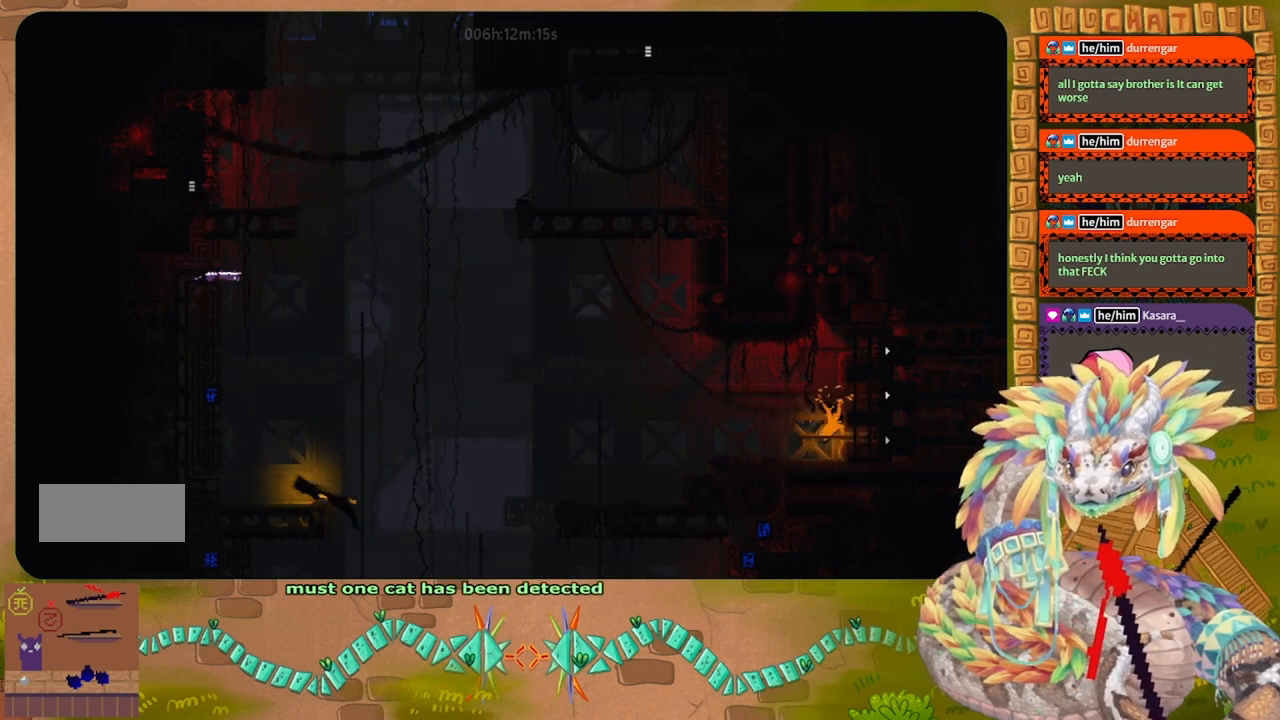
{"keys": ["up"], "events": [[33, "right", "up"], [233, "right", "down"], [333, "right", "up"]]}
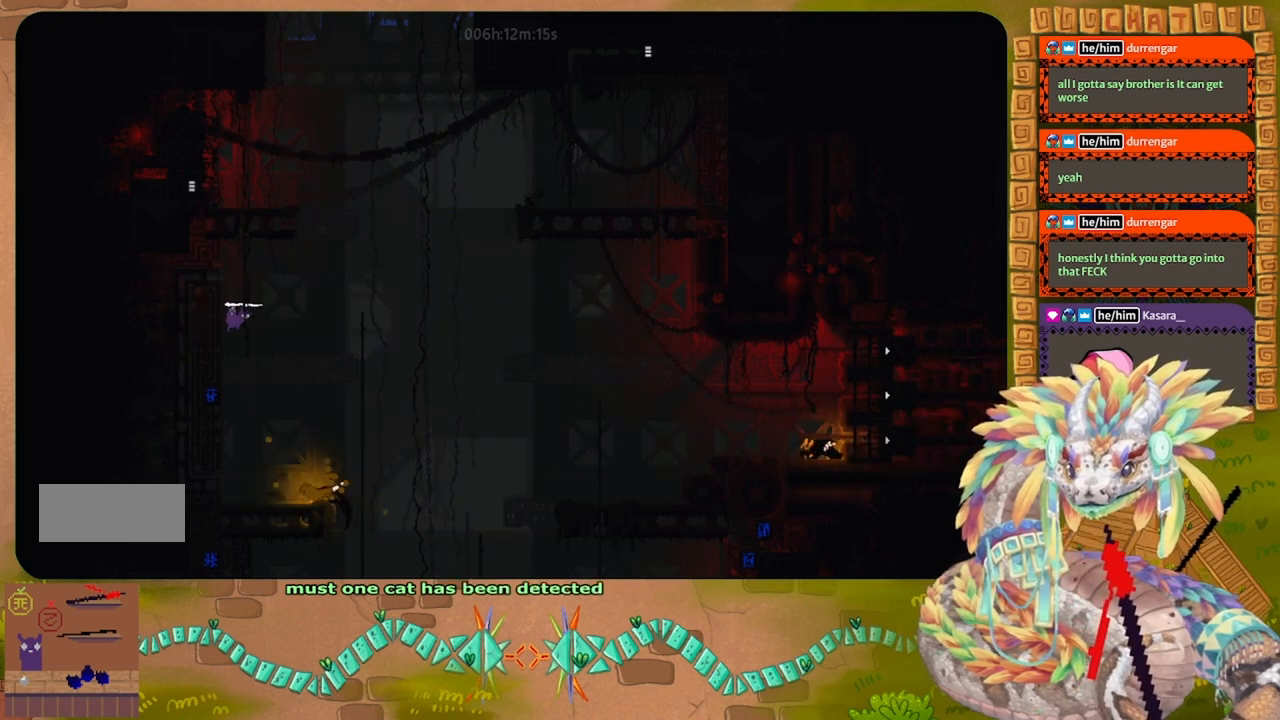
{"keys": ["up"], "events": []}
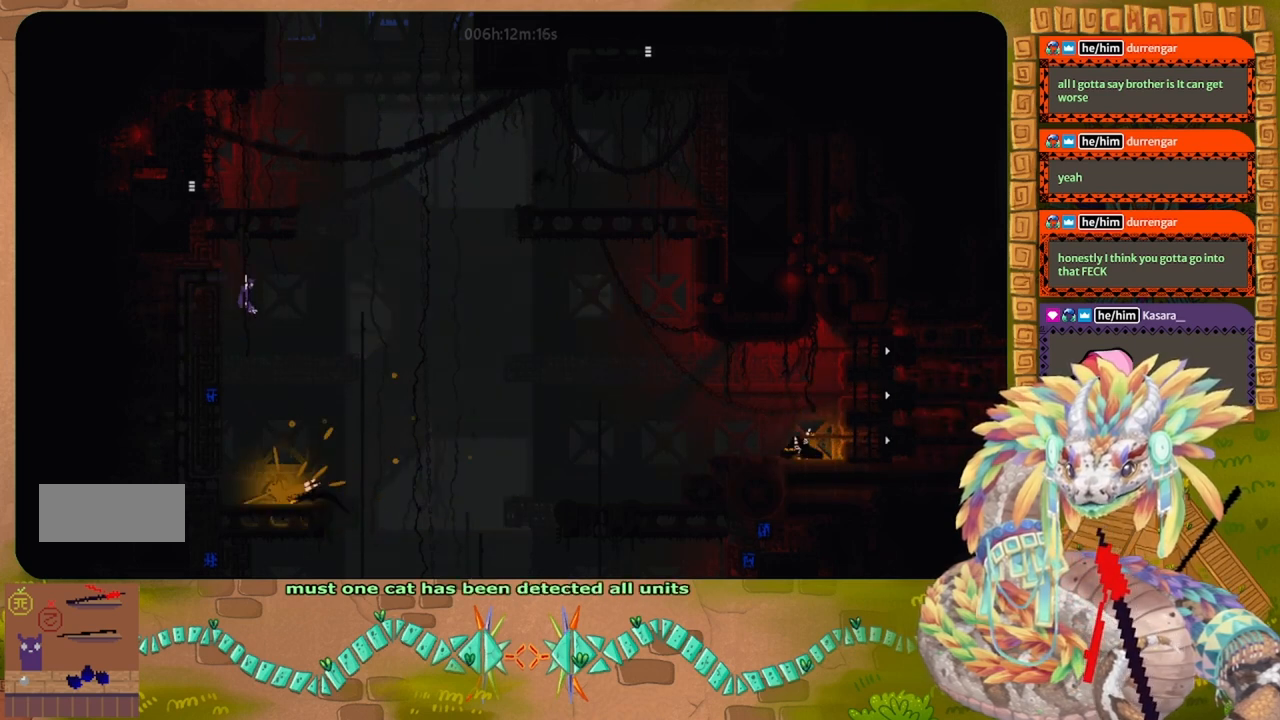
{"keys": ["right"], "events": [[100, "up", "up"], [333, "right", "down"]]}
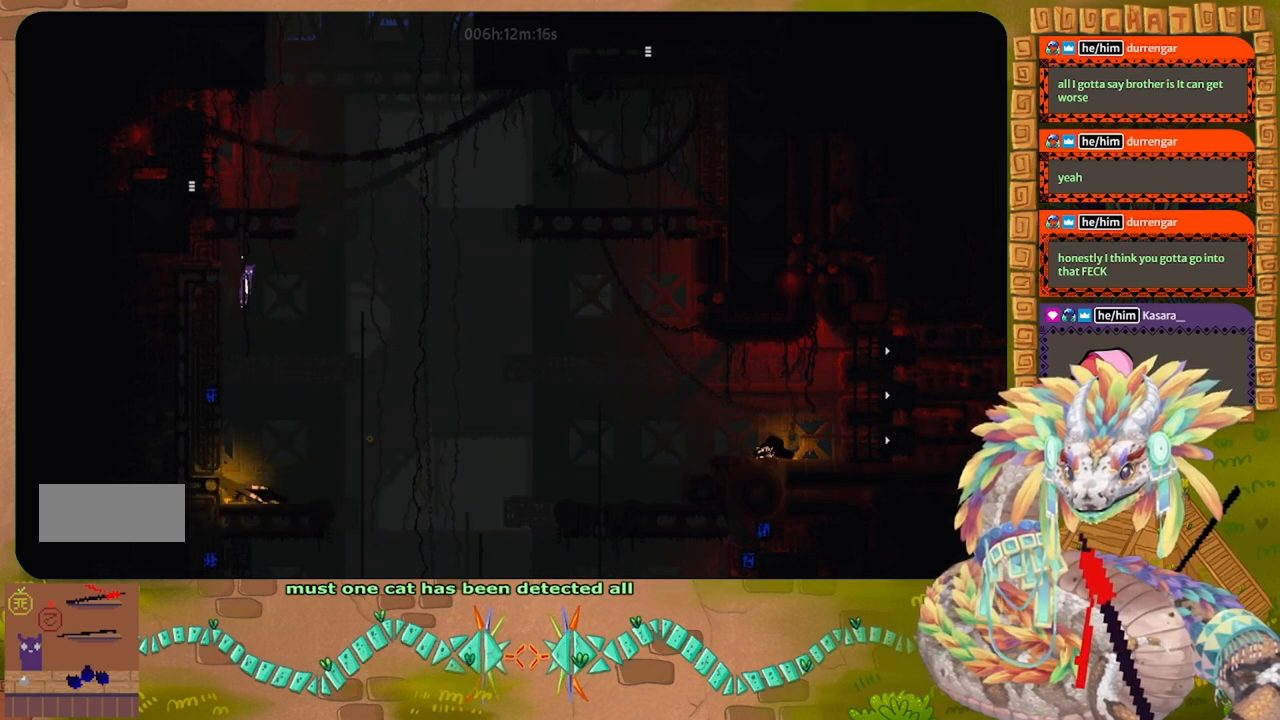
{"keys": ["up"], "events": [[33, "right", "up"], [300, "up", "down"]]}
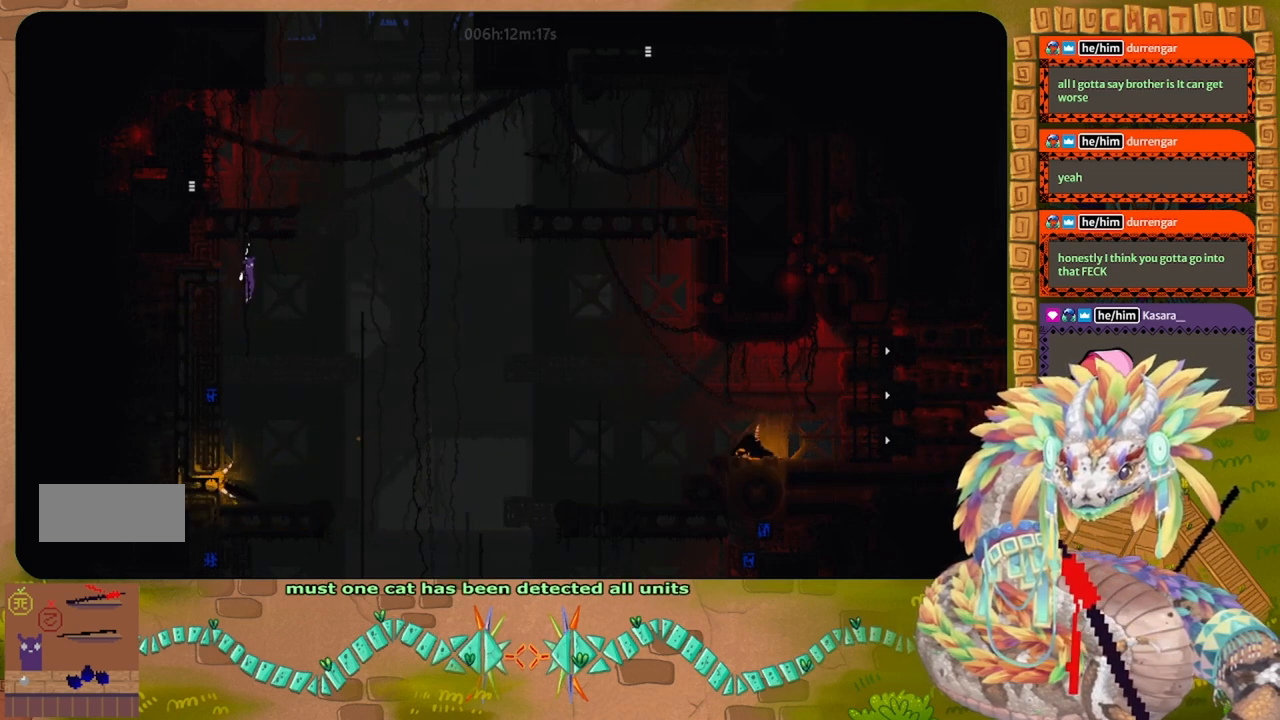
{"keys": ["up"], "events": []}
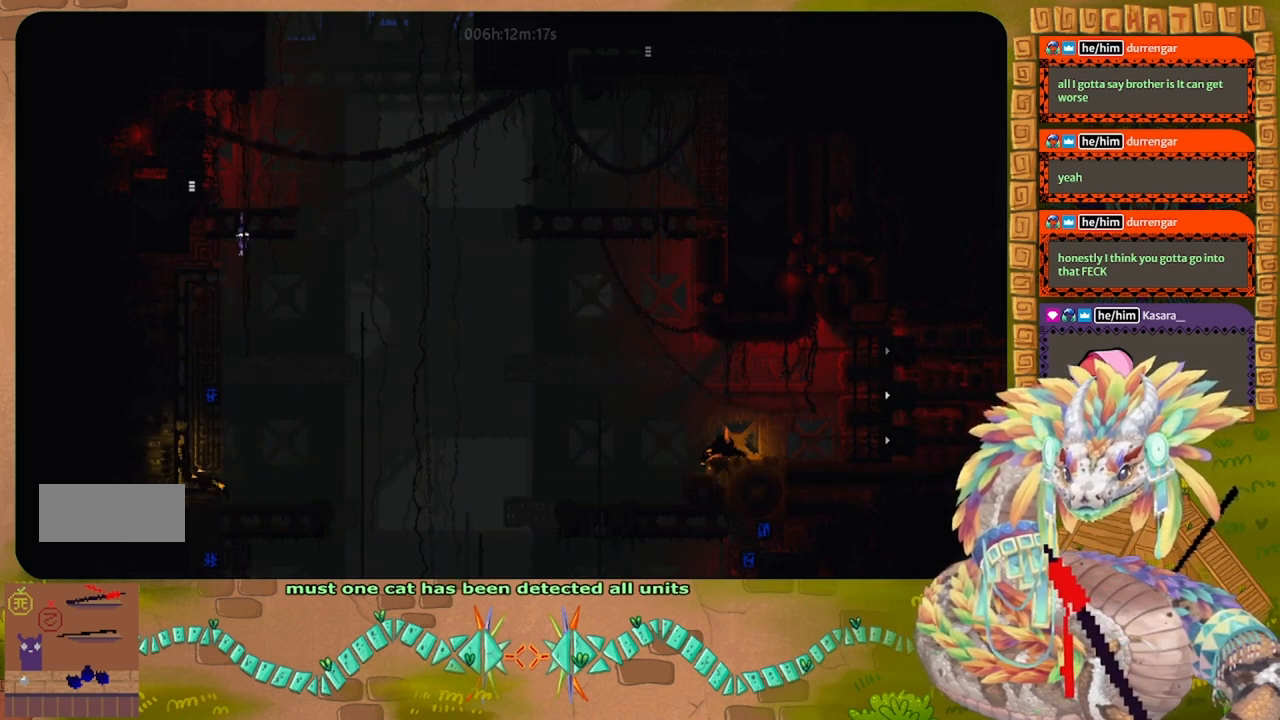
{"keys": ["up"], "events": []}
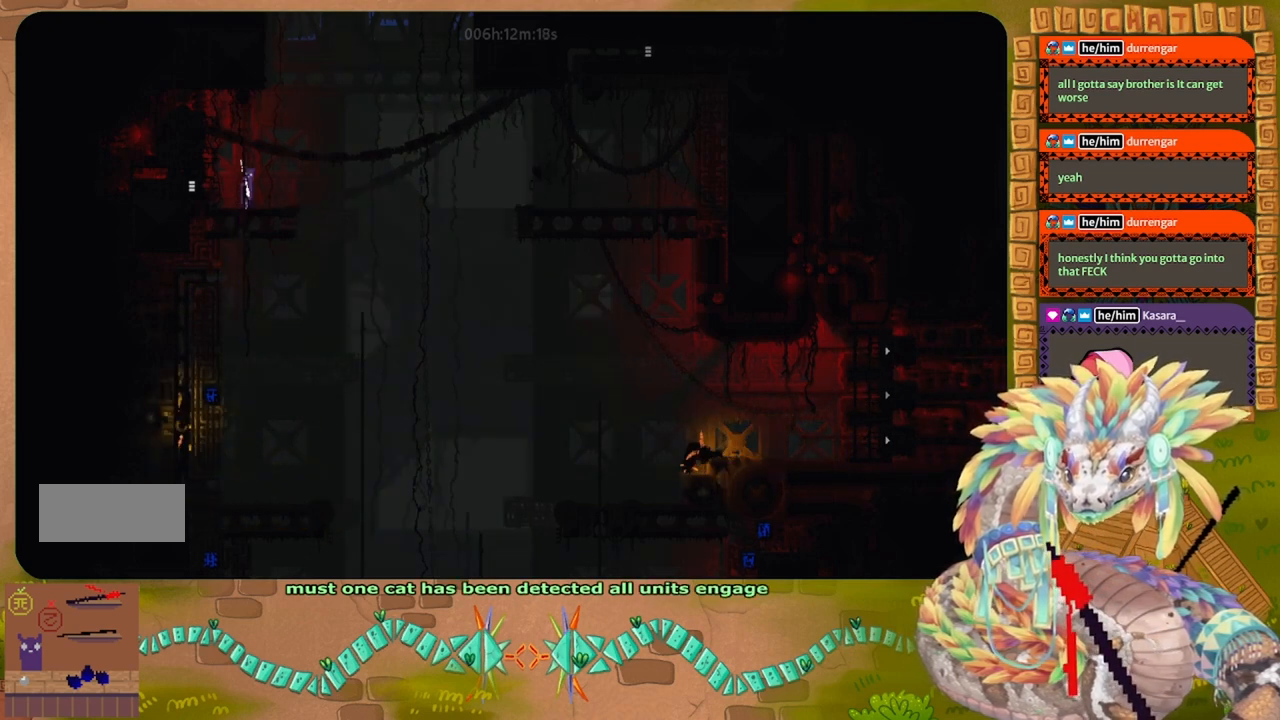
{"keys": [], "events": [[133, "right", "down"], [200, "up", "up"], [300, "right", "up"]]}
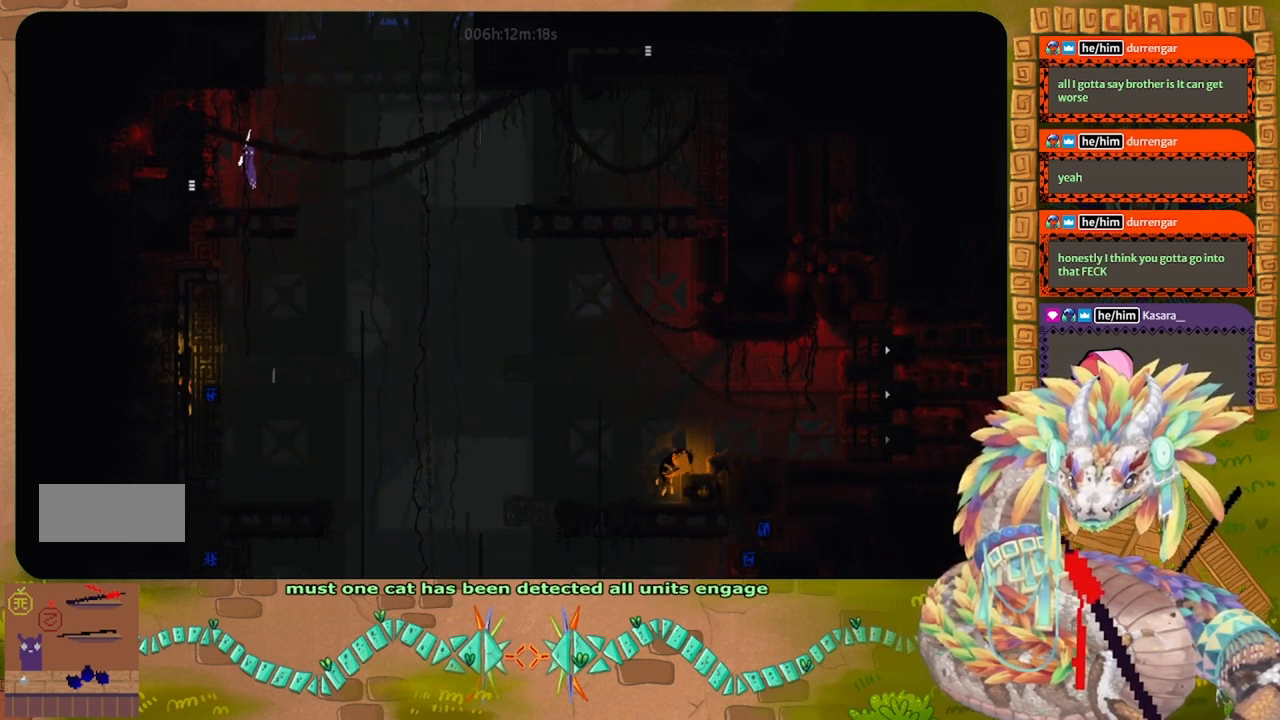
{"keys": ["up"], "events": [[167, "up", "down"]]}
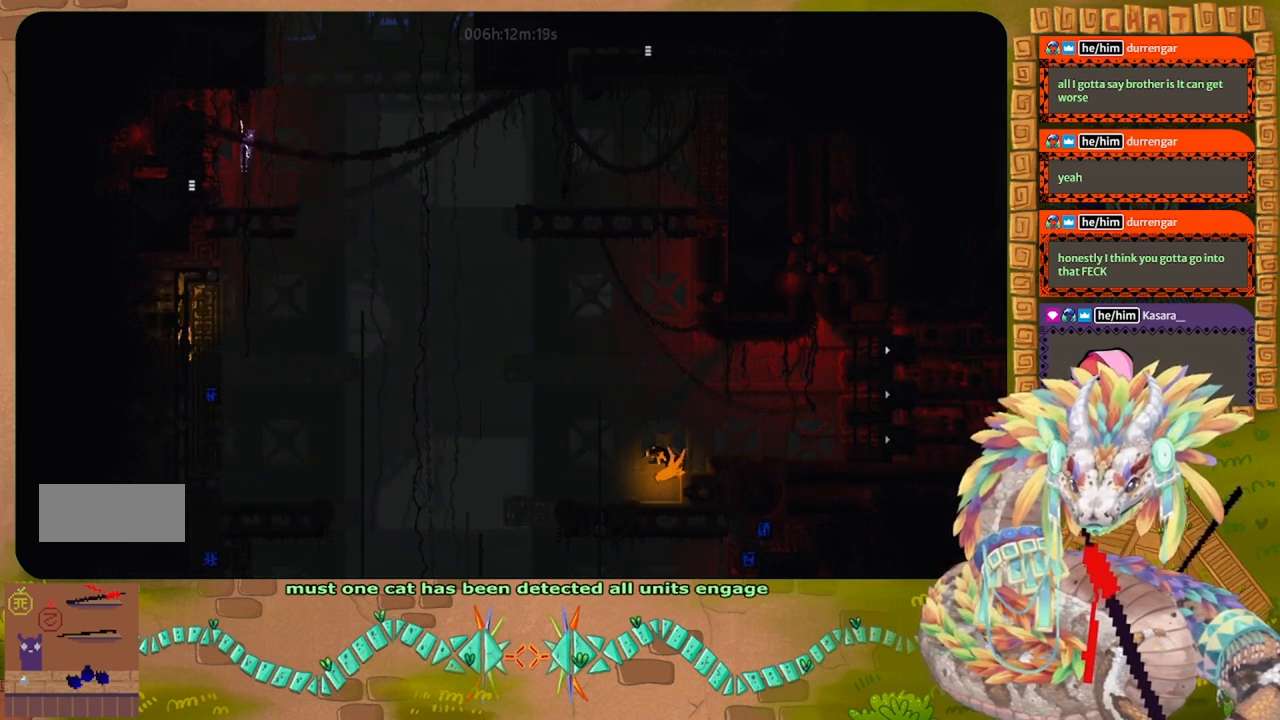
{"keys": [], "events": [[233, "up", "up"]]}
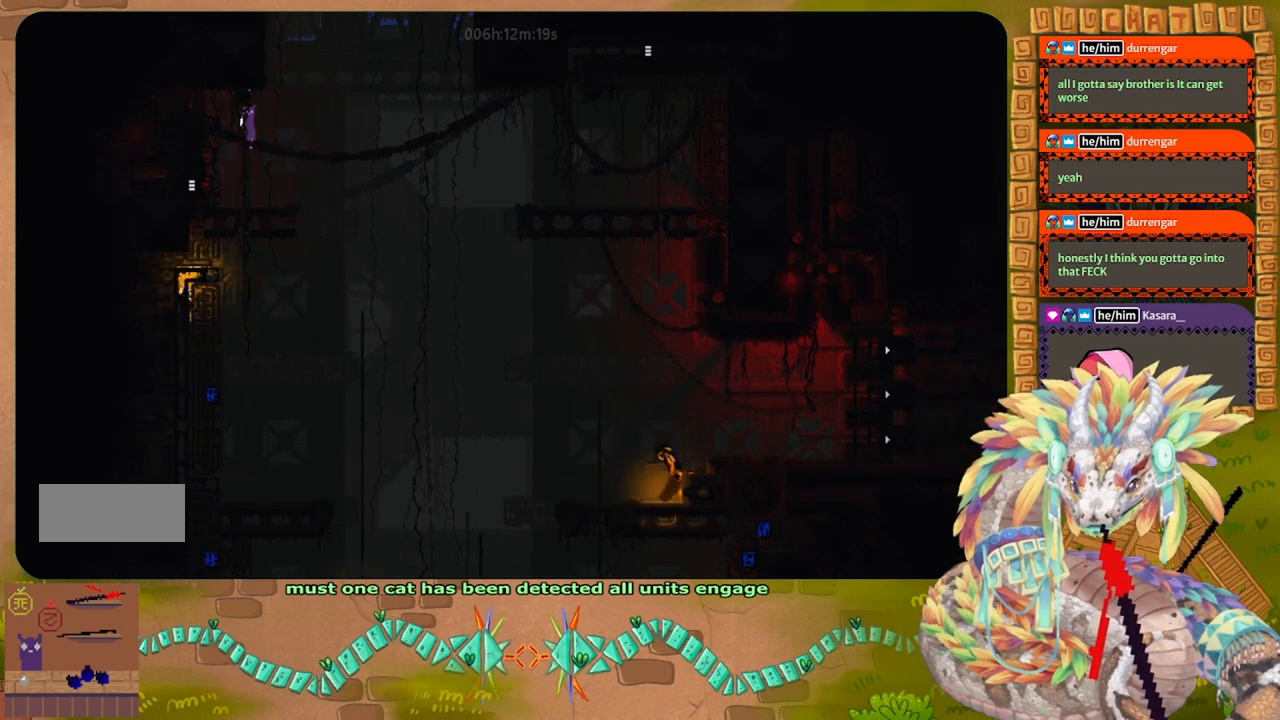
{"keys": ["right"], "events": [[67, "right", "down"], [200, "right", "up"], [333, "right", "down"]]}
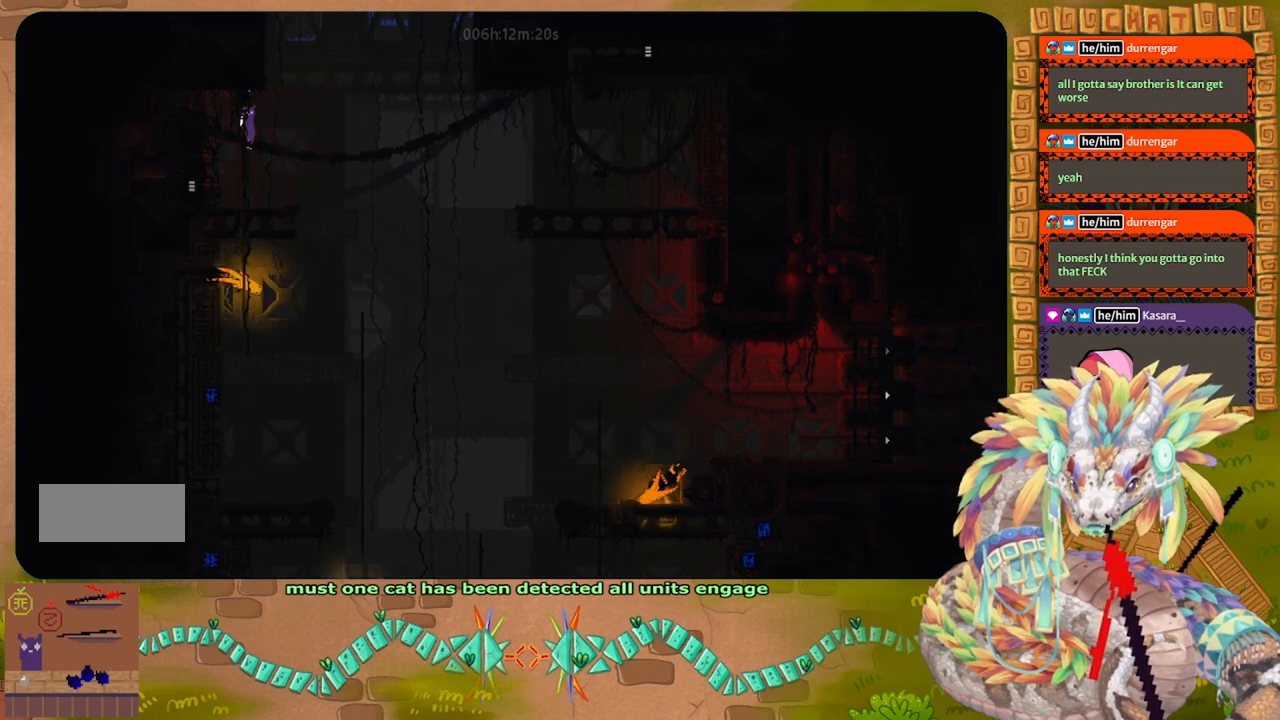
{"keys": ["down"], "events": [[433, "down", "down"], [433, "right", "up"]]}
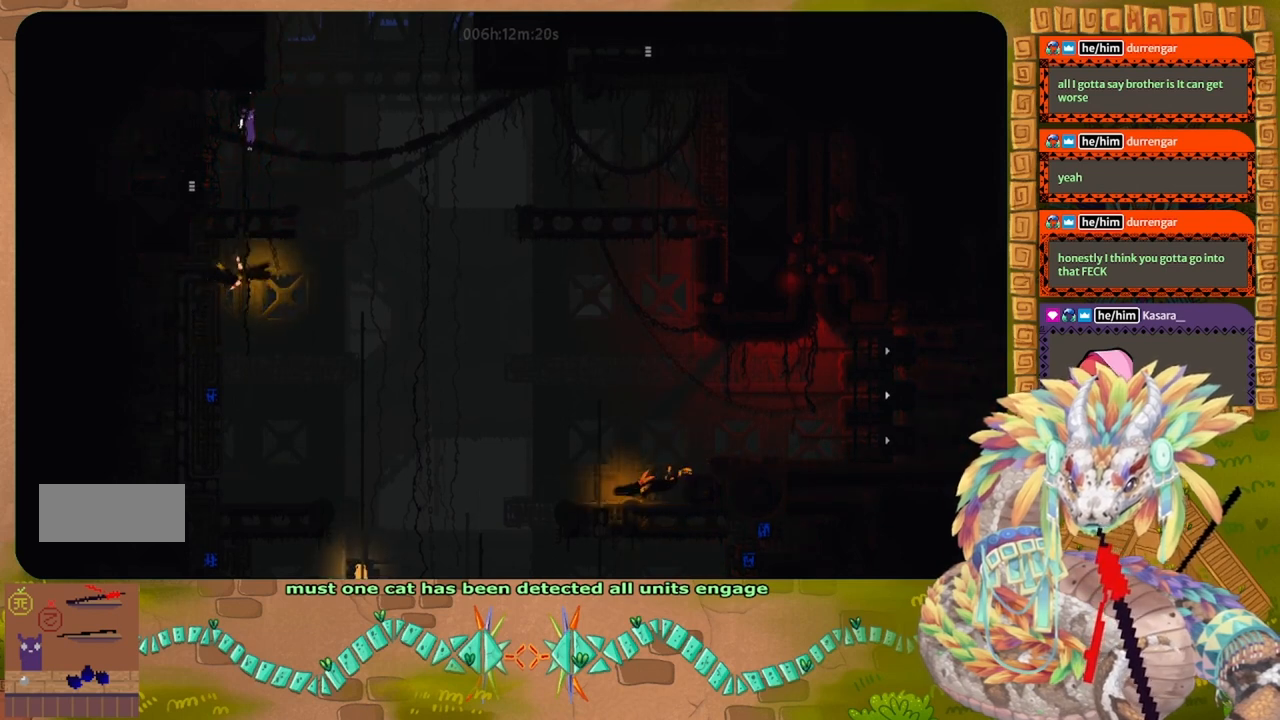
{"keys": ["j", "right"], "events": [[67, "down", "up"], [167, "right", "down"], [300, "j", "down"]]}
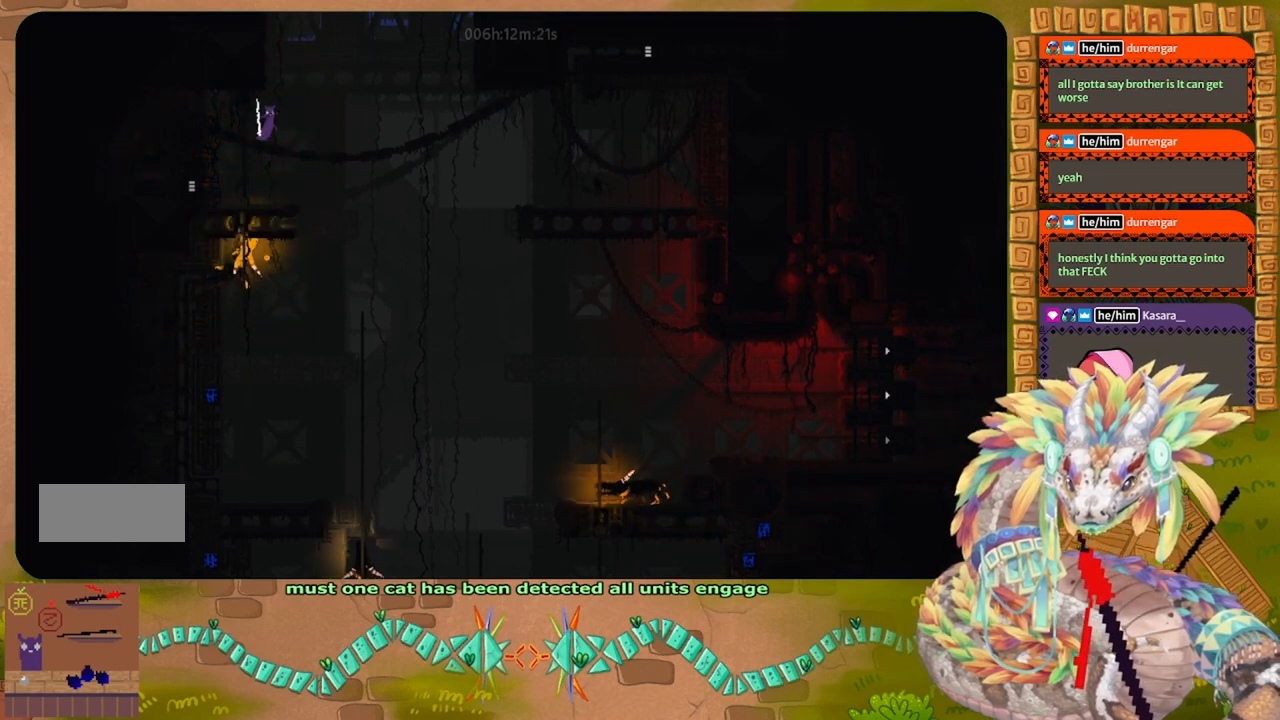
{"keys": ["up"], "events": [[67, "up", "down"], [200, "j", "up"], [200, "right", "up"], [333, "left", "down"], [433, "left", "up"]]}
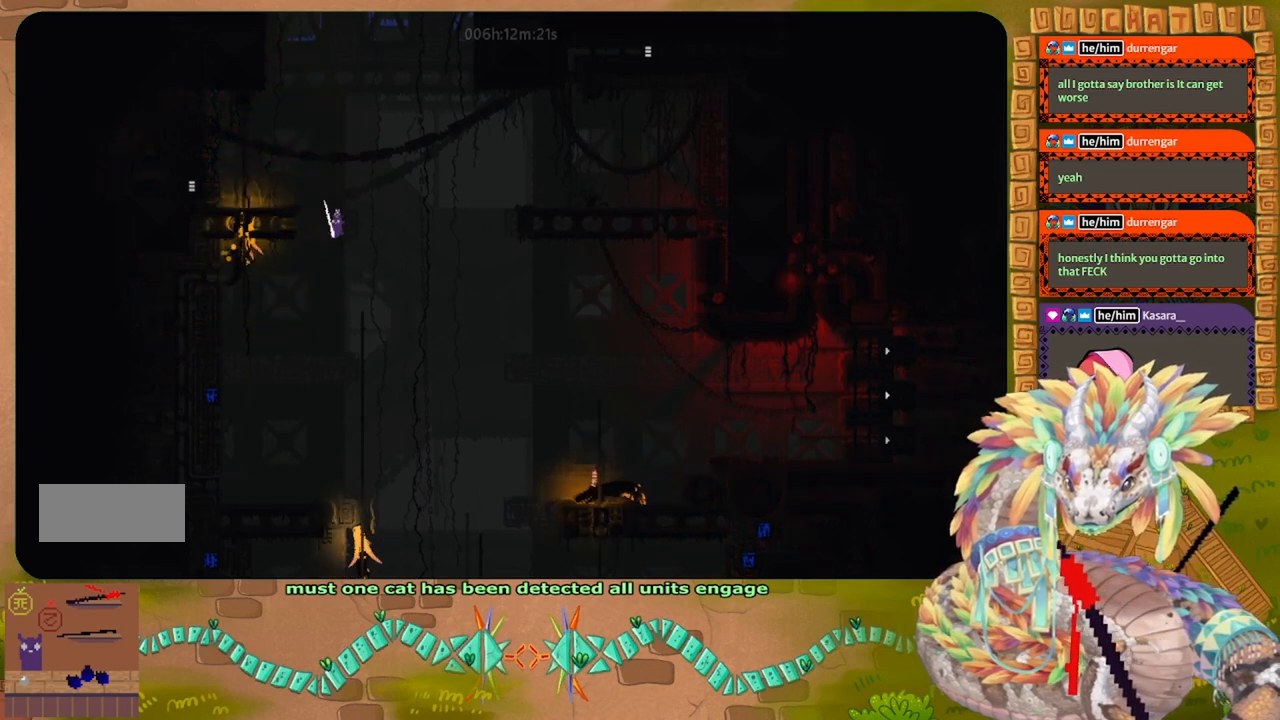
{"keys": ["up"], "events": [[167, "right", "down"], [500, "right", "up"]]}
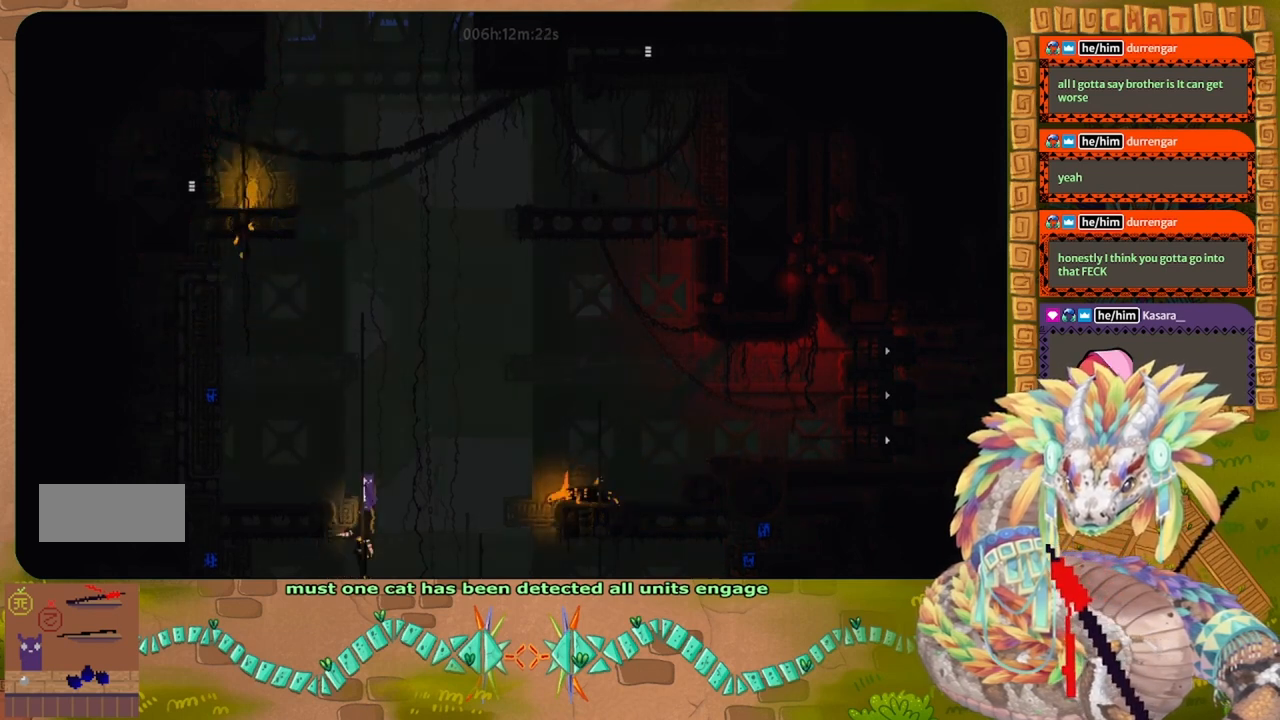
{"keys": ["j", "right", "up"], "events": [[133, "j", "down"], [133, "right", "down"]]}
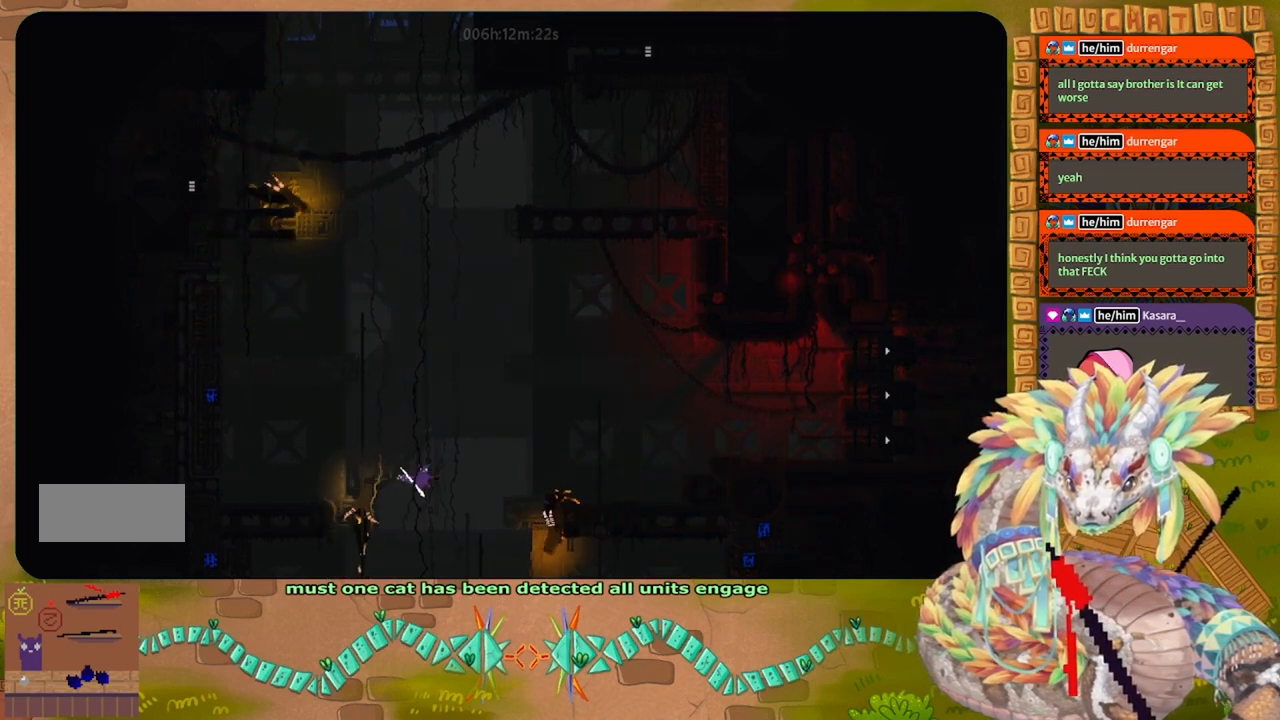
{"keys": ["up"], "events": [[100, "right", "up"], [133, "j", "up"], [133, "left", "down"], [167, "left", "up"]]}
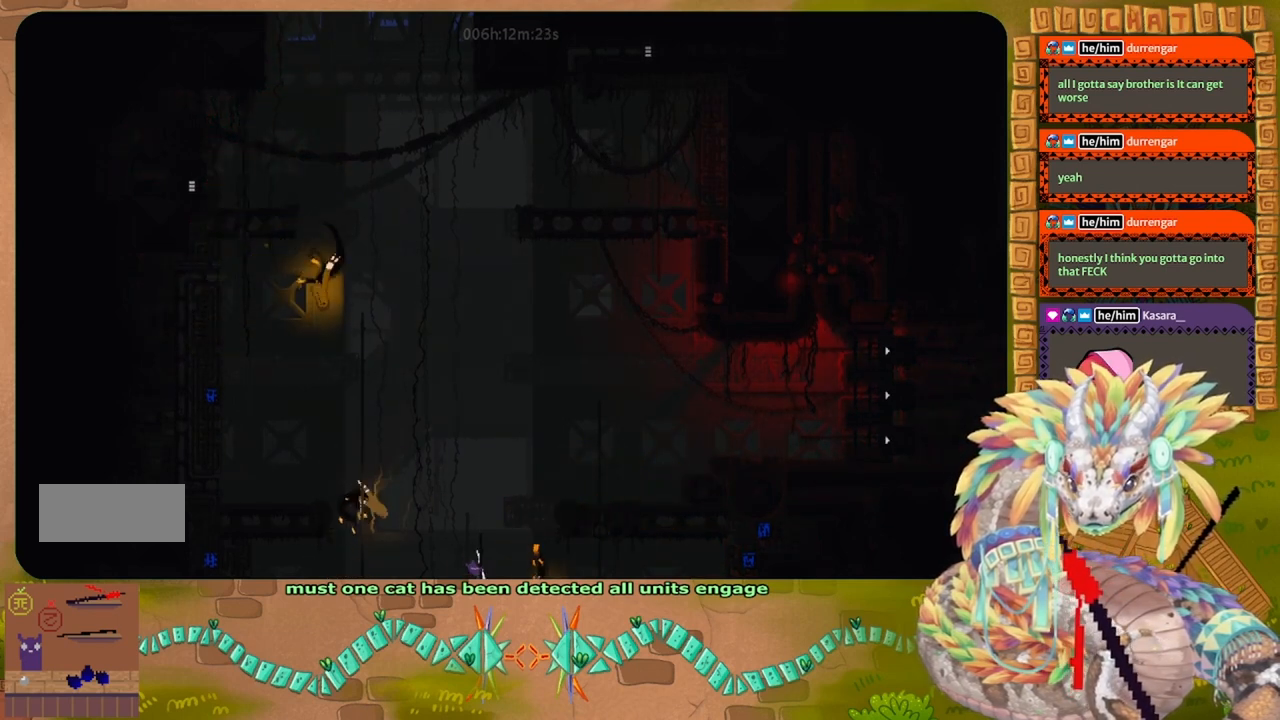
{"keys": ["up"], "events": []}
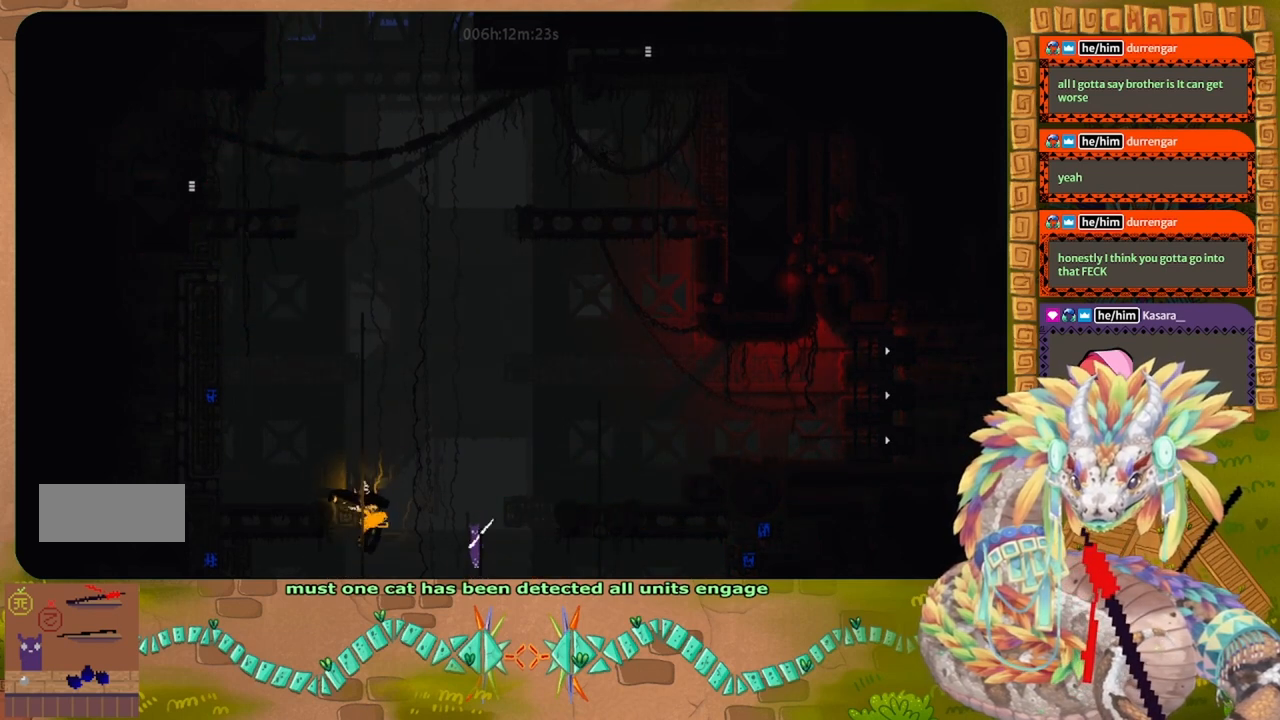
{"keys": ["up"], "events": []}
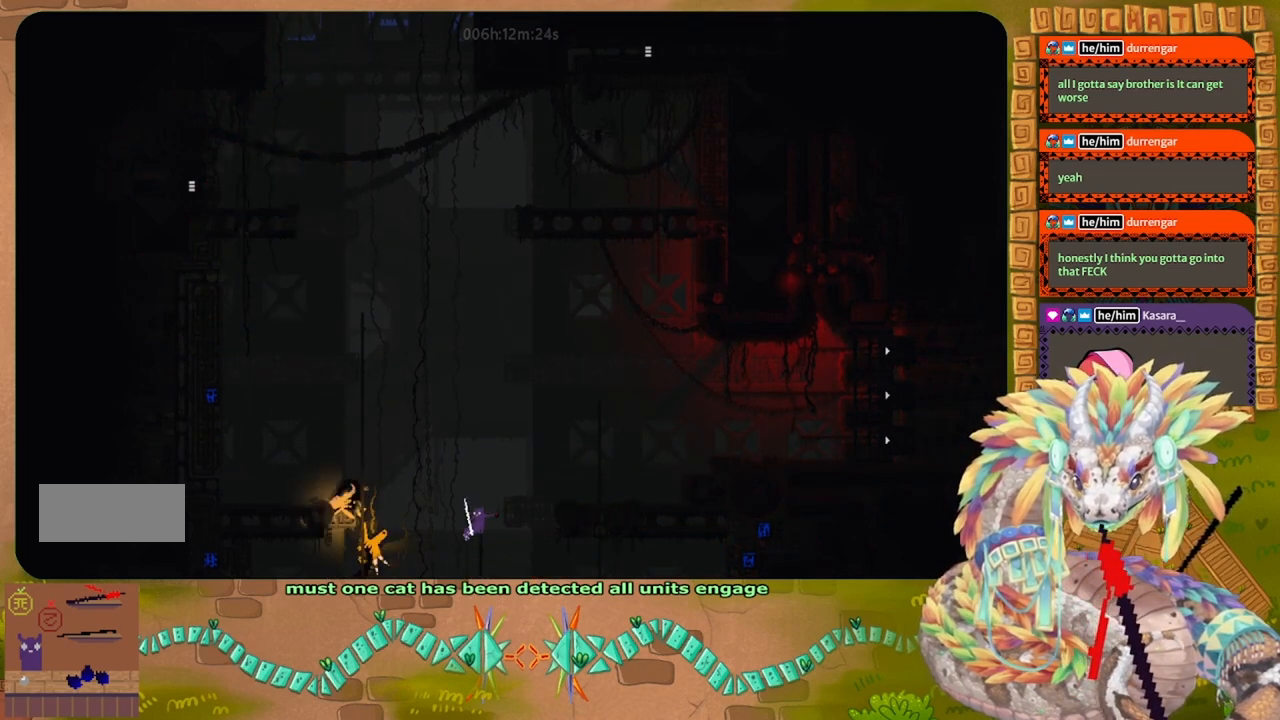
{"keys": ["j", "right", "up"], "events": [[33, "right", "down"], [67, "up", "up"], [100, "j", "down"], [500, "up", "down"]]}
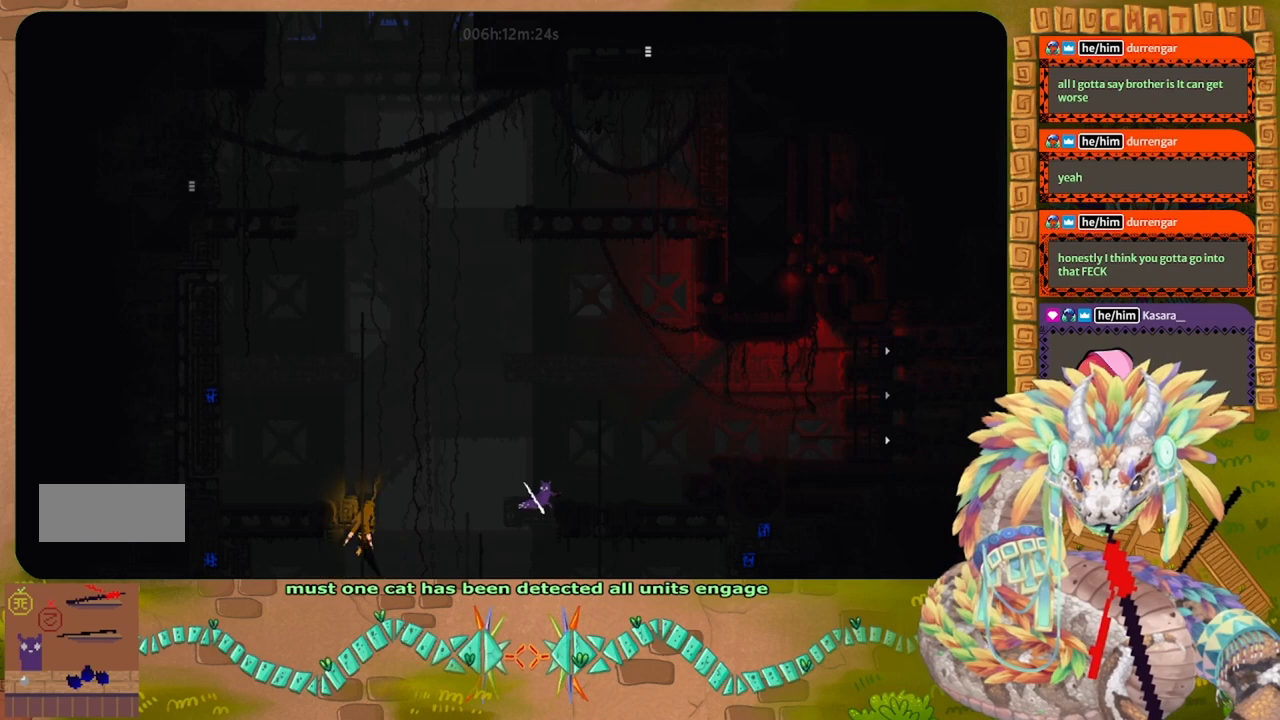
{"keys": ["right", "up"], "events": [[500, "j", "up"]]}
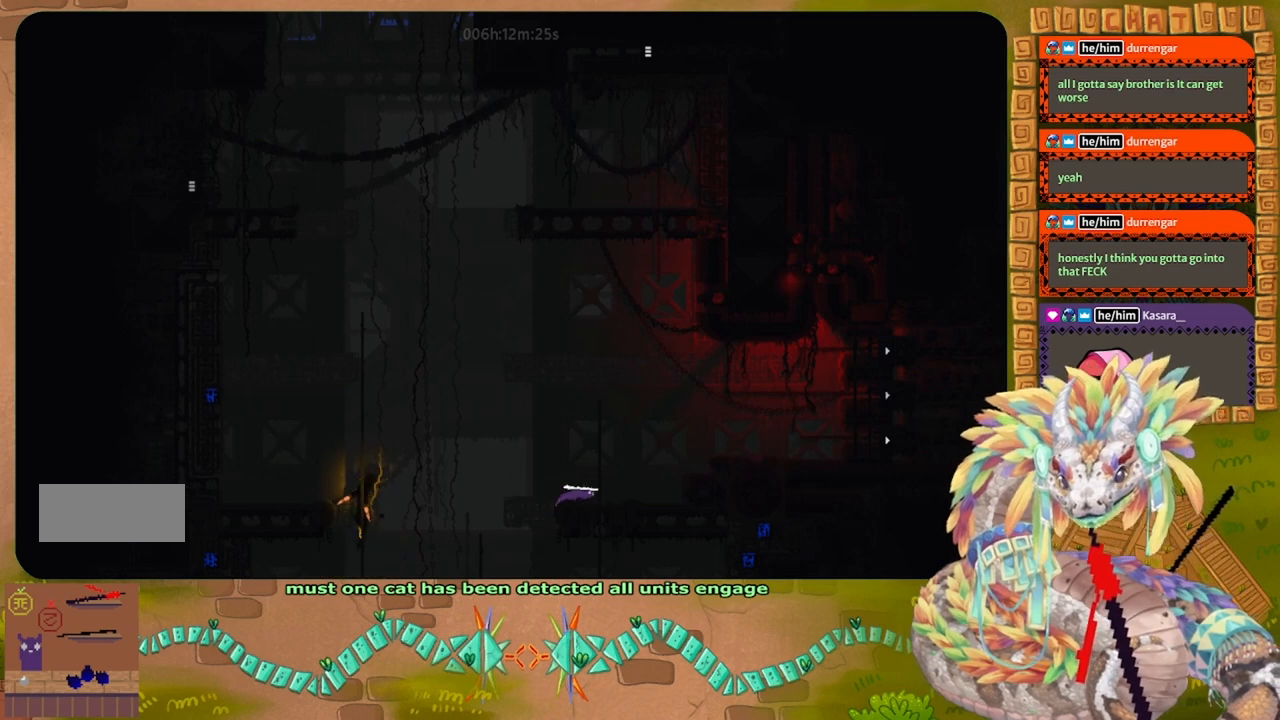
{"keys": ["j", "right"], "events": [[67, "up", "up"], [433, "j", "down"]]}
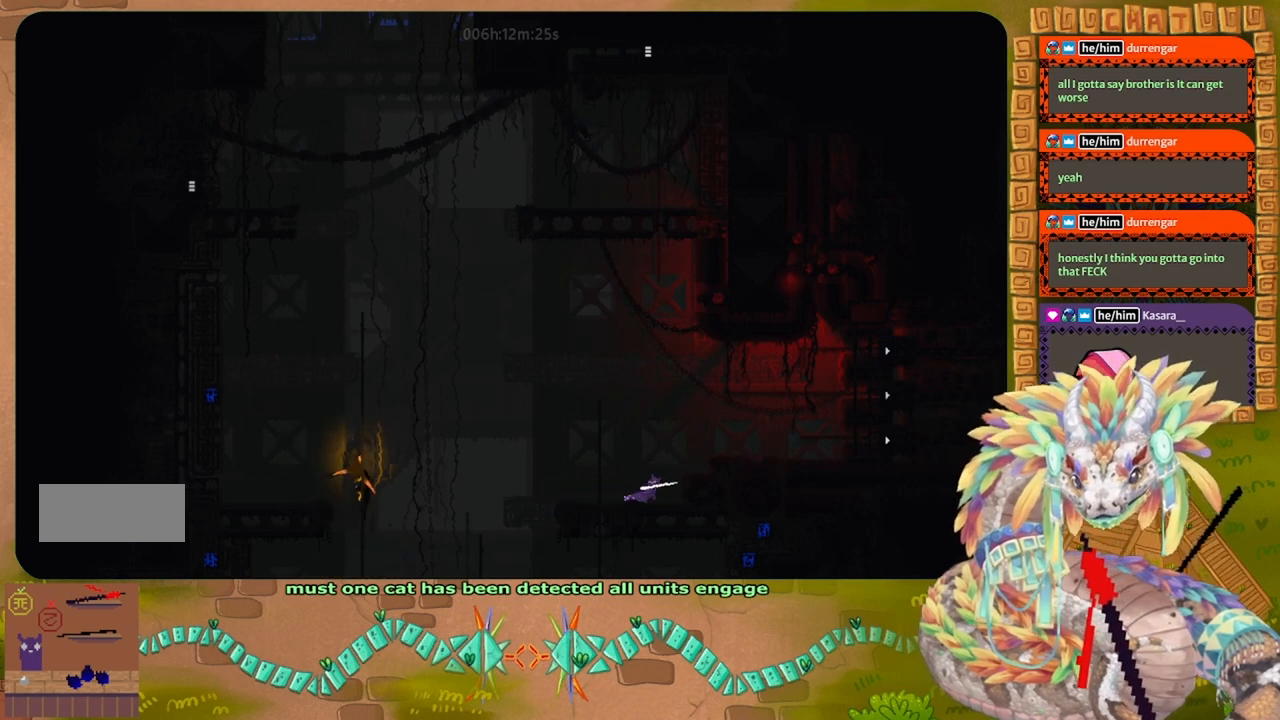
{"keys": ["j", "right"], "events": [[300, "j", "up"], [367, "j", "down"]]}
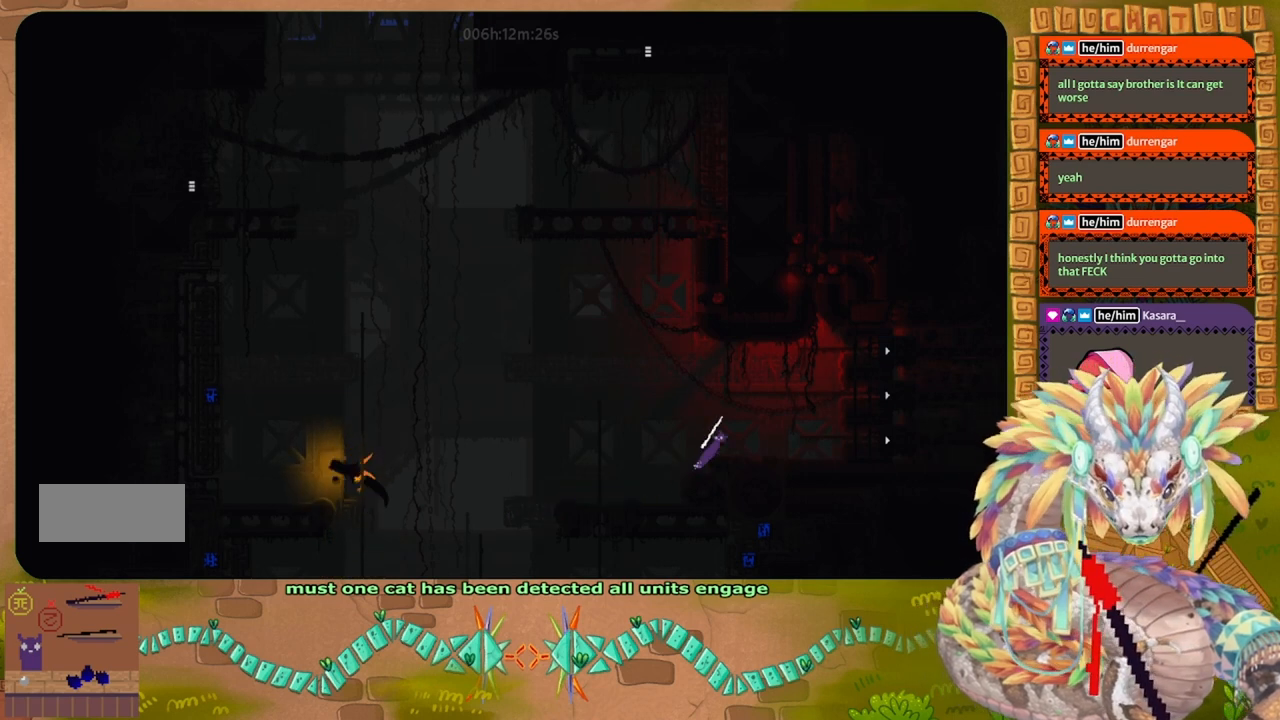
{"keys": ["j", "right"], "events": [[33, "j", "up"], [367, "right", "up"], [500, "j", "down"], [500, "right", "down"]]}
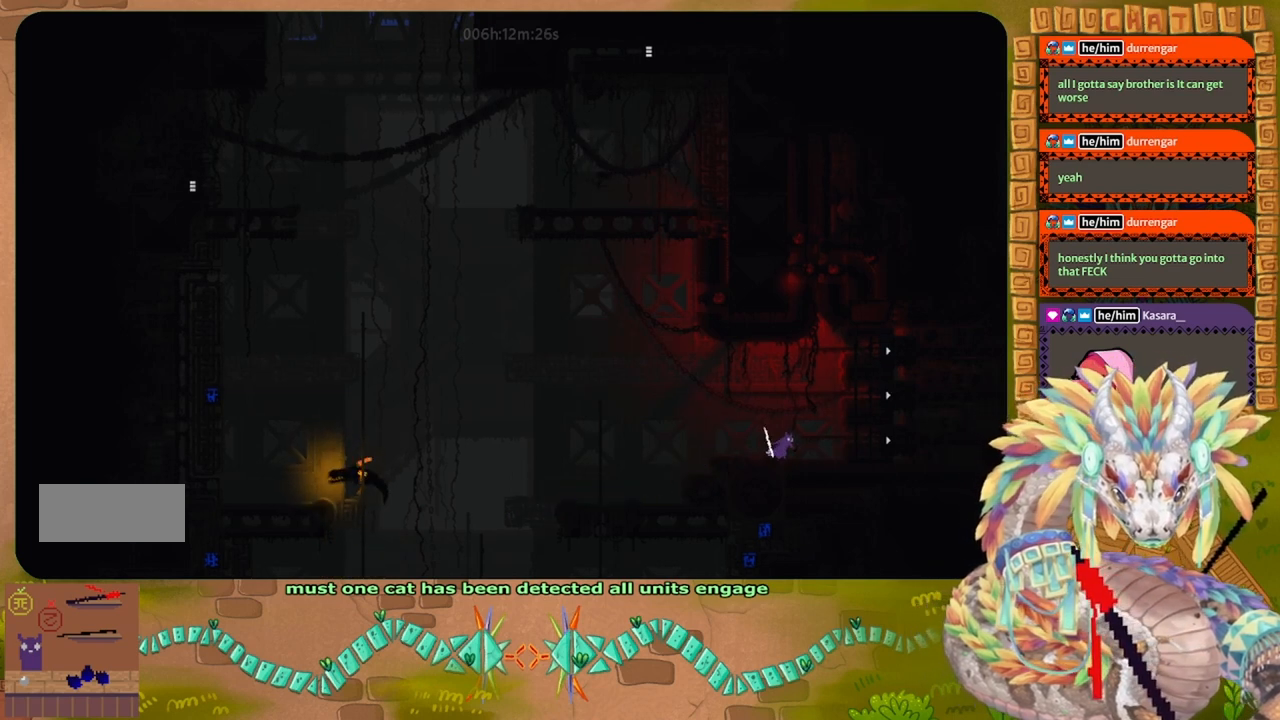
{"keys": ["j", "up"], "events": [[133, "t", "down"], [200, "j", "up"], [233, "right", "up"], [267, "t", "up"], [433, "j", "down"], [433, "up", "down"]]}
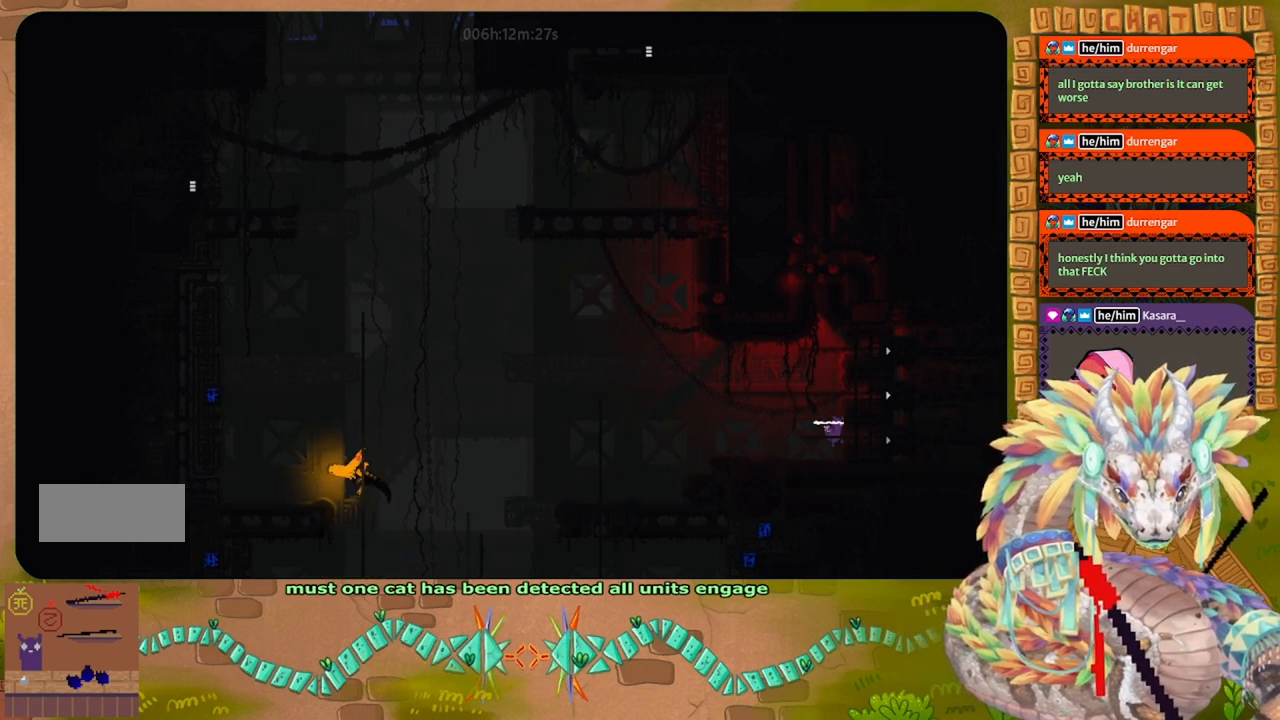
{"keys": ["up"], "events": [[133, "j", "up"], [200, "up", "up"], [300, "up", "down"]]}
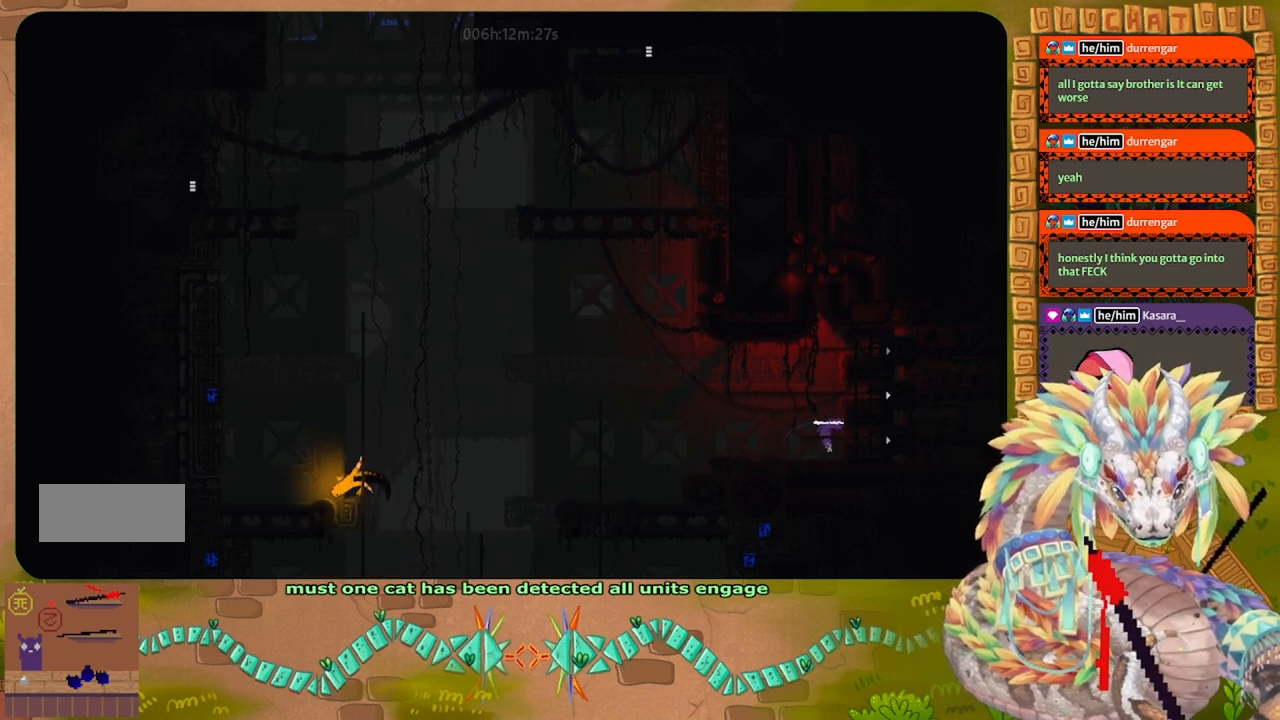
{"keys": ["g"], "events": [[233, "up", "up"], [267, "g", "down"]]}
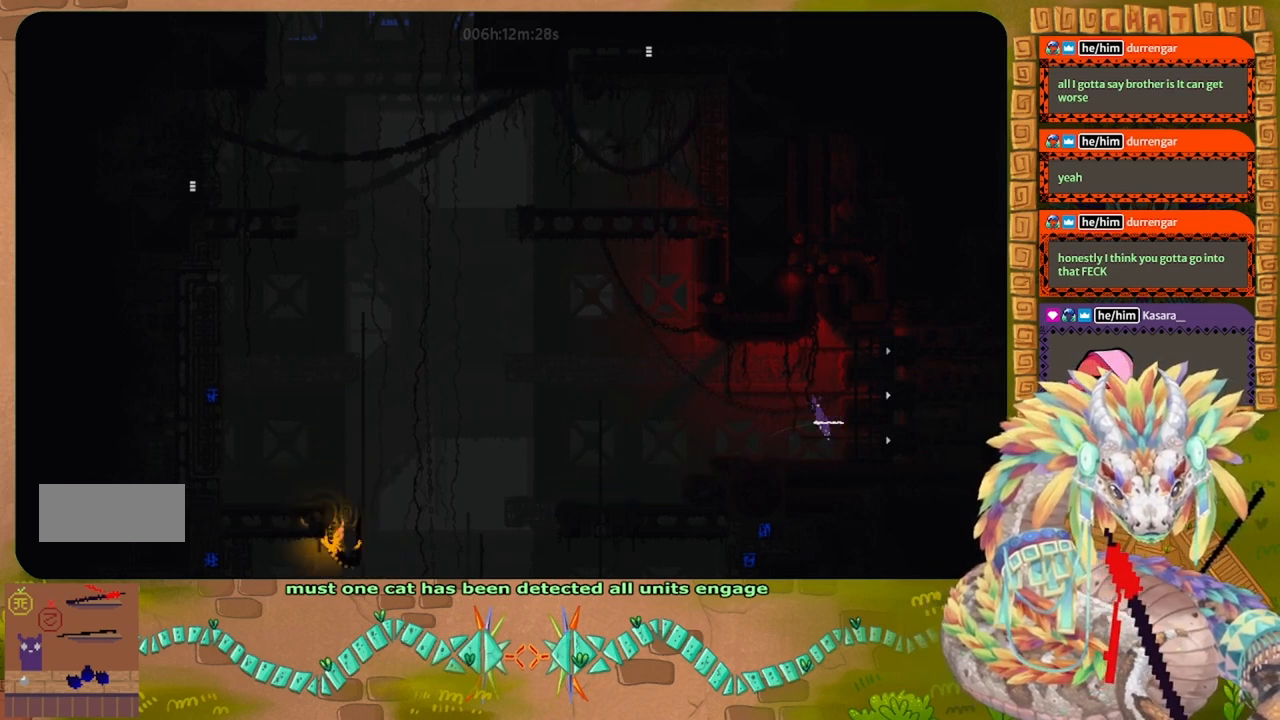
{"keys": ["g"], "events": []}
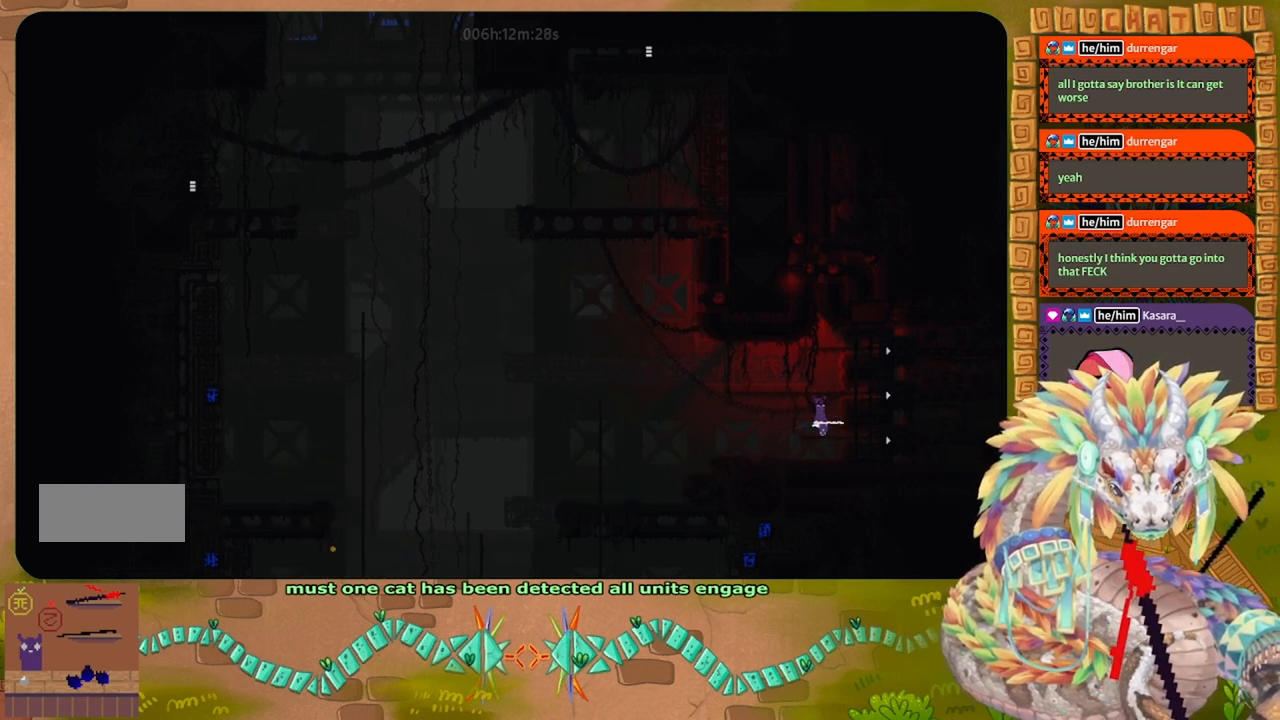
{"keys": ["g"], "events": []}
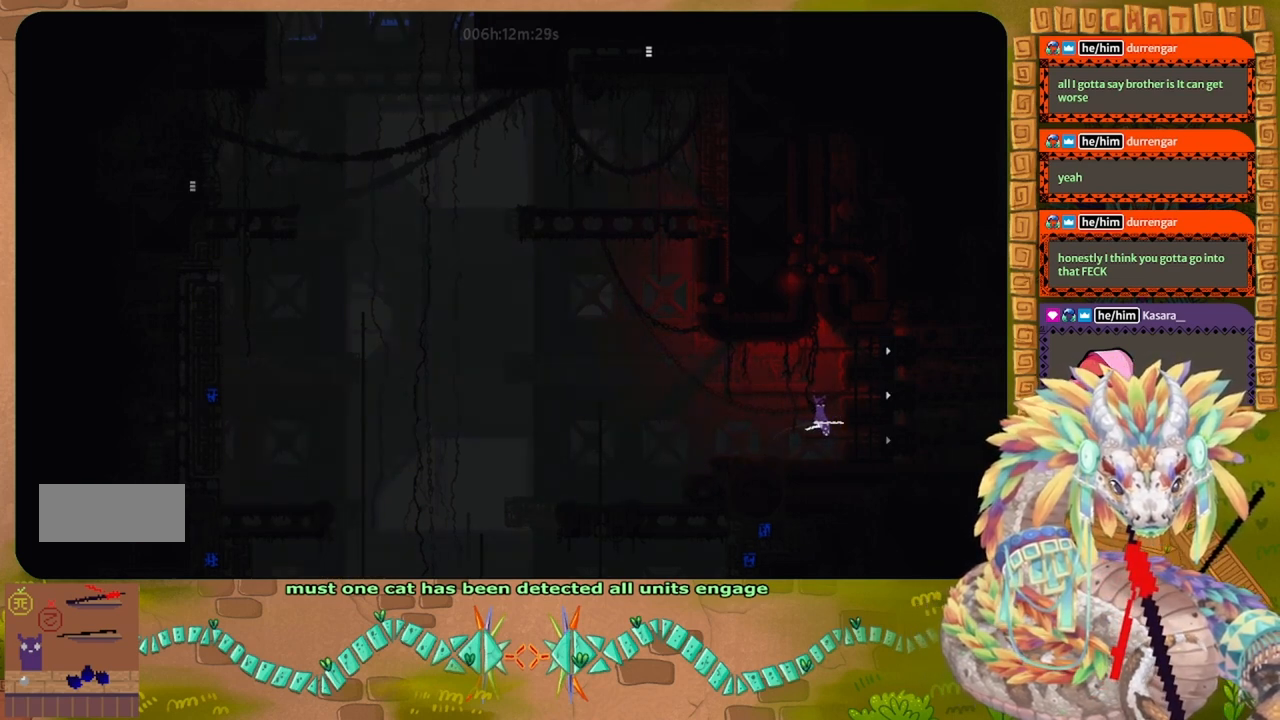
{"keys": ["g"], "events": []}
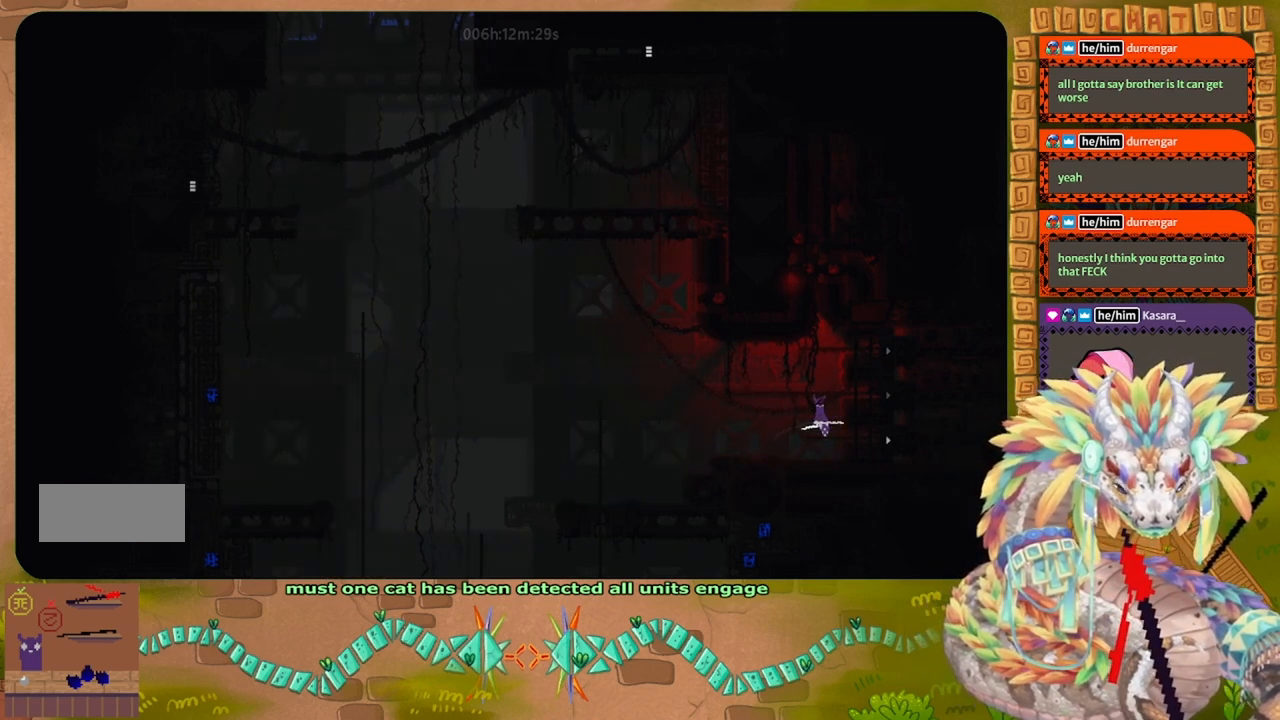
{"keys": ["g"], "events": []}